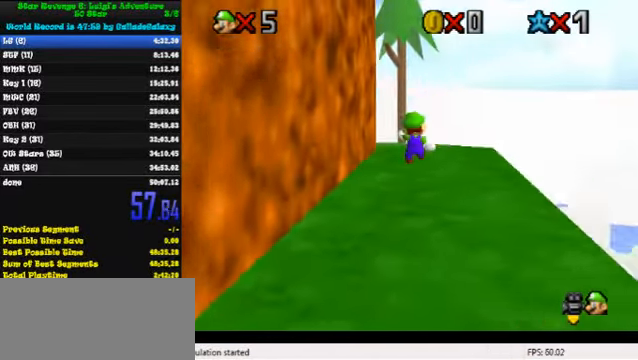
Gameplay with keyboard; each line is a JSON object with the keys held at the frame after it. "events" lists presses ("down") and releases ("up") of "a", "c", "ctrl", "d", "down", "left", "return", "right", "s", "shift", "up", "w", "x" and "y" between this image and that frame as [ms after this image, input, new state], when the widget could be followed in between. No other keys are recorded. Mouse input is not recorded.
{"keys": ["up"], "events": [[67, "d", "down"], [100, "right", "down"], [200, "d", "up"], [400, "right", "up"]]}
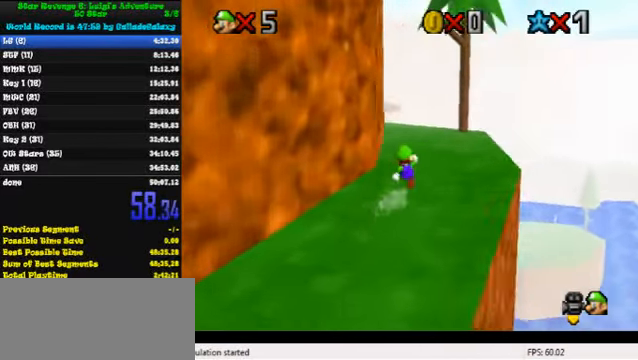
{"keys": ["up"], "events": [[100, "y", "down"], [133, "right", "down"], [133, "shift", "down"], [233, "right", "up"], [267, "shift", "up"], [267, "y", "up"], [367, "d", "down"], [500, "d", "up"]]}
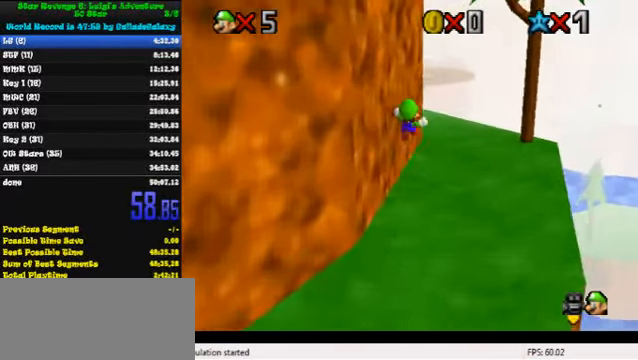
{"keys": ["up"], "events": [[67, "d", "down"], [167, "d", "up"], [233, "d", "down"], [367, "d", "up"]]}
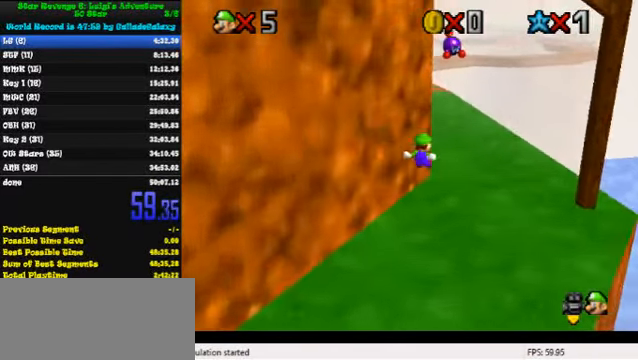
{"keys": ["ctrl", "up"], "events": [[433, "ctrl", "down"]]}
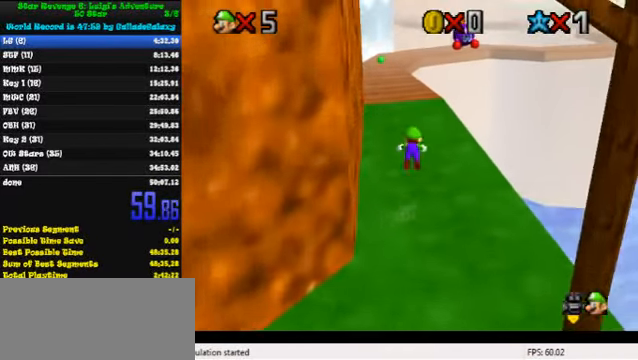
{"keys": ["left", "up"], "events": [[67, "ctrl", "up"], [167, "left", "down"], [233, "left", "up"], [267, "ctrl", "down"], [333, "shift", "down"], [433, "ctrl", "up"], [433, "shift", "up"], [500, "left", "down"]]}
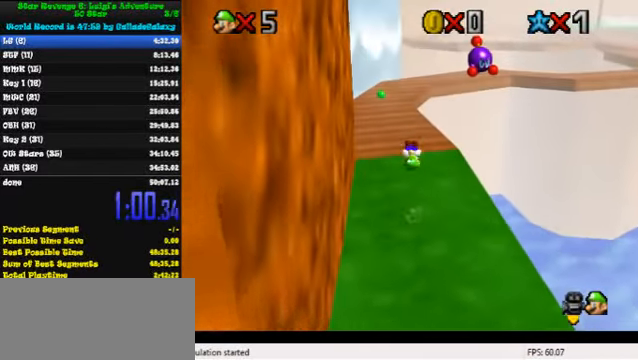
{"keys": ["ctrl", "up"], "events": [[233, "left", "up"], [366, "ctrl", "down"]]}
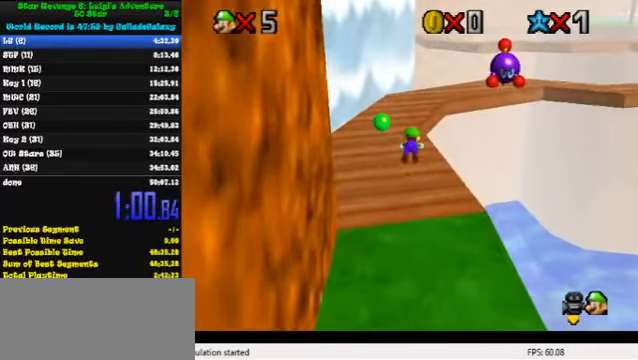
{"keys": ["a", "up"], "events": [[33, "ctrl", "up"], [266, "ctrl", "down"], [300, "shift", "down"], [366, "ctrl", "up"], [400, "shift", "up"], [500, "a", "down"]]}
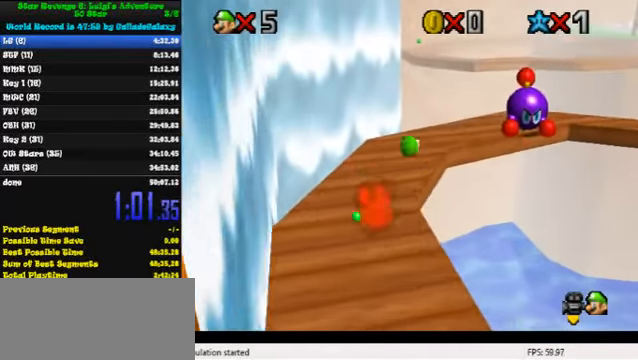
{"keys": ["a", "right", "up"], "events": [[66, "a", "up"], [133, "a", "down"], [233, "a", "up"], [300, "a", "down"], [400, "right", "down"], [433, "a", "up"], [500, "a", "down"]]}
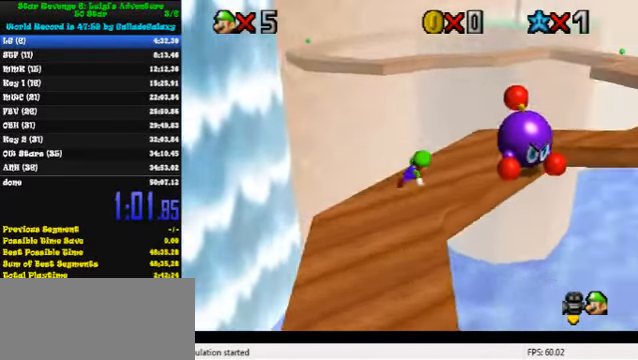
{"keys": ["a", "up"], "events": [[133, "a", "up"], [166, "right", "up"], [200, "a", "down"], [333, "a", "up"], [400, "a", "down"]]}
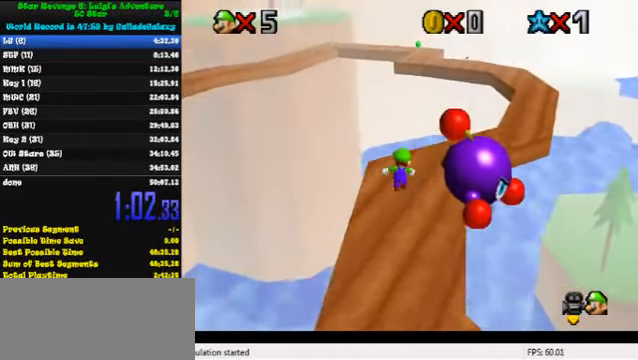
{"keys": ["shift", "up"], "events": [[100, "a", "up"], [133, "right", "down"], [333, "right", "up"], [500, "shift", "down"]]}
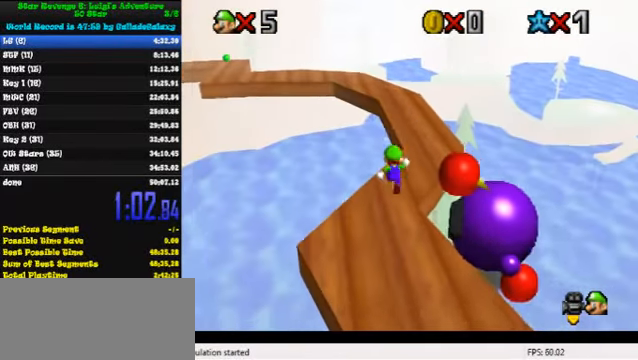
{"keys": ["ctrl", "shift", "up"], "events": [[333, "ctrl", "down"]]}
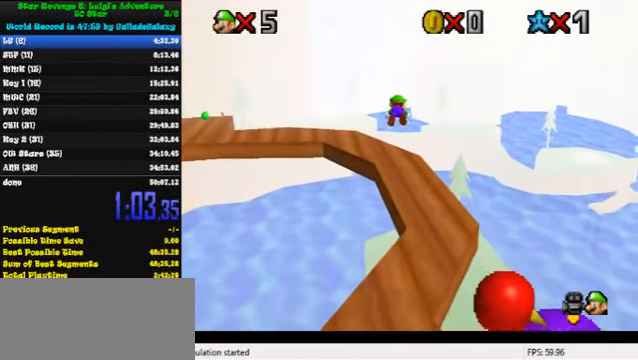
{"keys": ["ctrl", "shift", "up"], "events": [[100, "ctrl", "up"], [100, "shift", "up"], [433, "ctrl", "down"], [466, "shift", "down"]]}
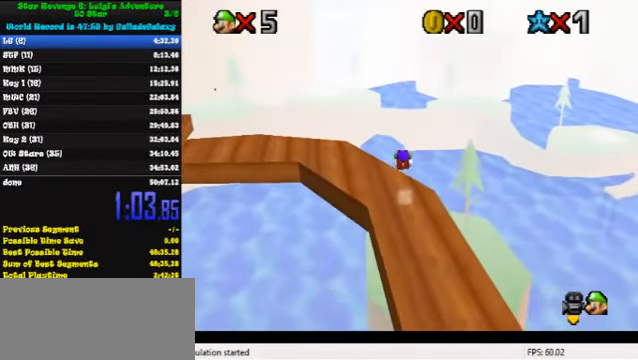
{"keys": ["up"], "events": [[133, "ctrl", "up"], [133, "shift", "up"]]}
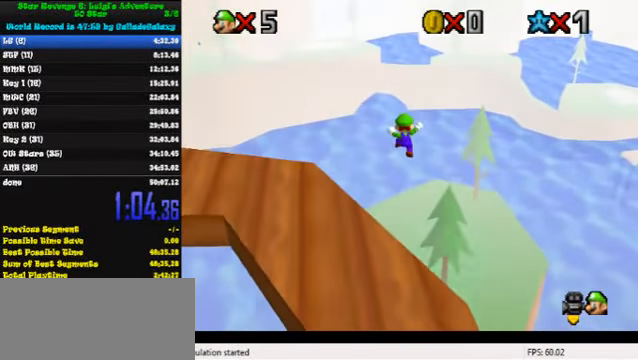
{"keys": ["right", "up"], "events": [[200, "right", "down"]]}
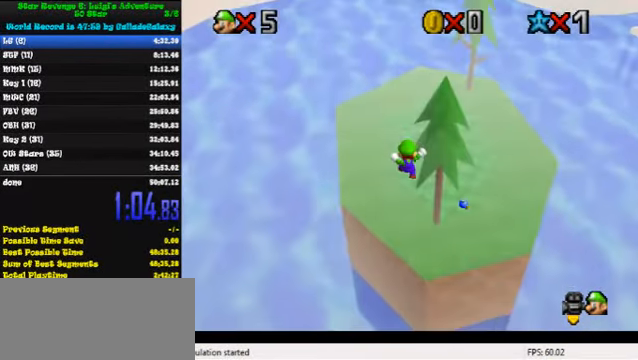
{"keys": ["right"], "events": [[500, "up", "up"]]}
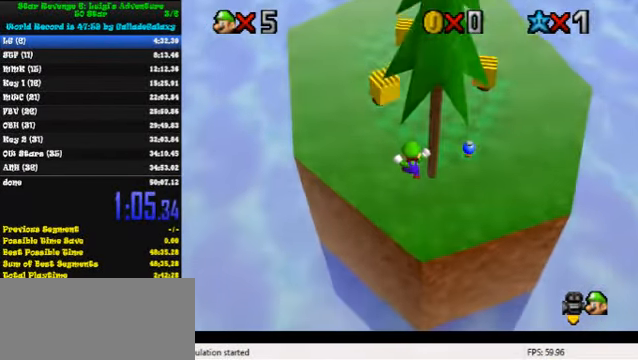
{"keys": ["right", "up"], "events": [[200, "up", "down"]]}
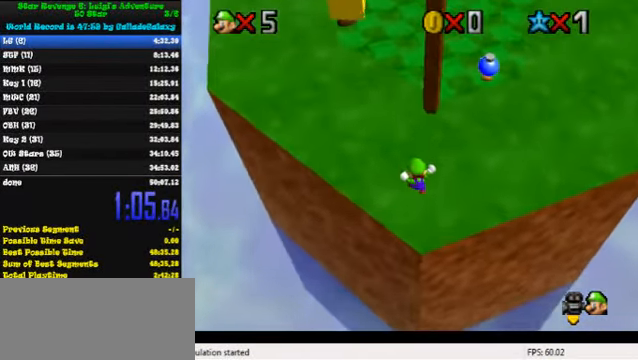
{"keys": ["up"], "events": [[367, "right", "up"]]}
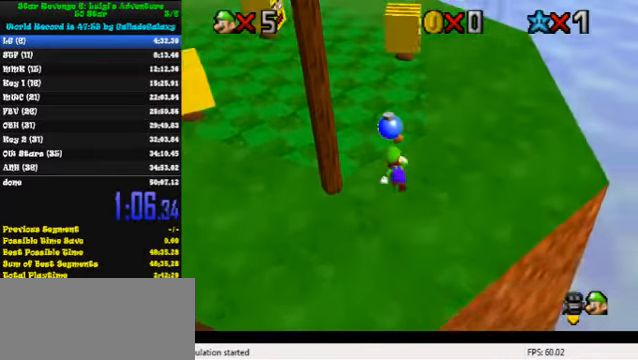
{"keys": ["up"], "events": [[200, "left", "down"], [267, "shift", "down"], [300, "left", "up"], [334, "shift", "up"]]}
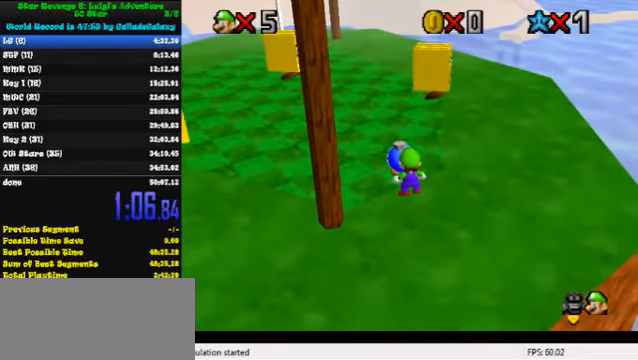
{"keys": ["shift"], "events": [[100, "shift", "down"], [100, "up", "up"], [234, "shift", "up"], [334, "shift", "down"], [400, "shift", "up"], [500, "shift", "down"]]}
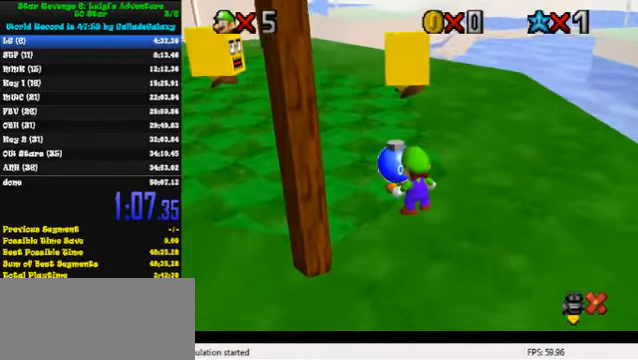
{"keys": ["shift"], "events": [[100, "shift", "up"], [167, "shift", "down"], [267, "shift", "up"], [334, "shift", "down"], [400, "shift", "up"], [500, "shift", "down"]]}
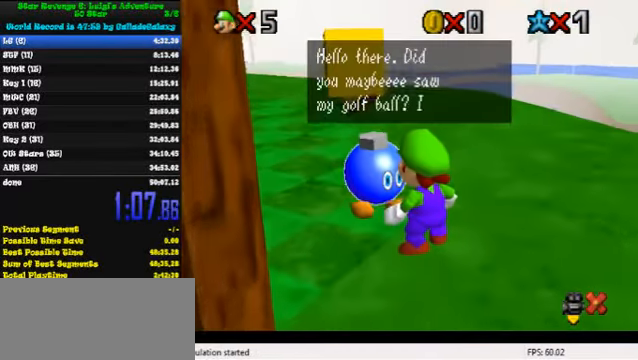
{"keys": ["shift"], "events": [[67, "shift", "up"], [167, "shift", "down"], [234, "shift", "up"], [300, "shift", "down"], [400, "shift", "up"], [467, "shift", "down"]]}
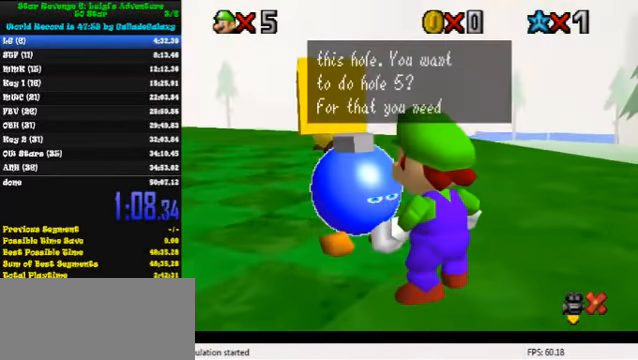
{"keys": [], "events": [[34, "shift", "up"], [100, "shift", "down"], [167, "shift", "up"], [267, "shift", "down"], [334, "shift", "up"], [400, "shift", "down"], [467, "shift", "up"]]}
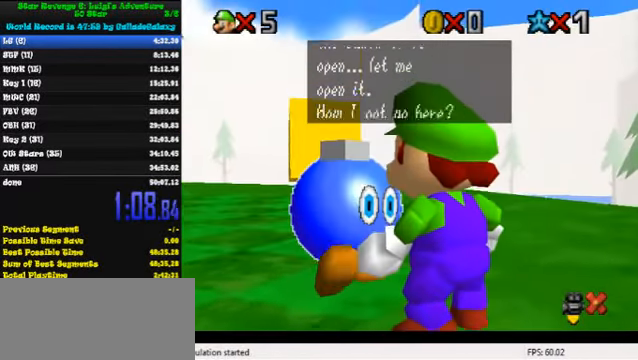
{"keys": [], "events": [[67, "shift", "down"], [134, "shift", "up"], [200, "shift", "down"], [300, "shift", "up"], [367, "shift", "down"], [434, "shift", "up"]]}
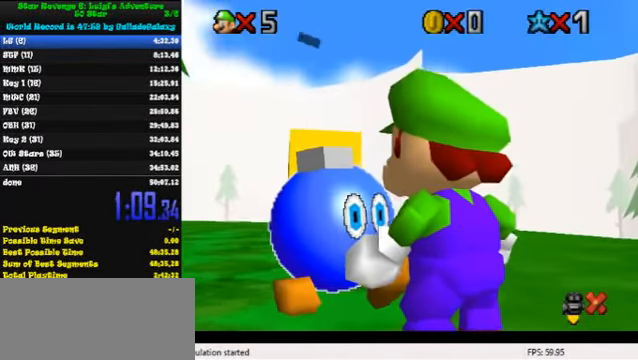
{"keys": [], "events": [[34, "shift", "down"], [100, "shift", "up"], [167, "shift", "down"], [267, "shift", "up"]]}